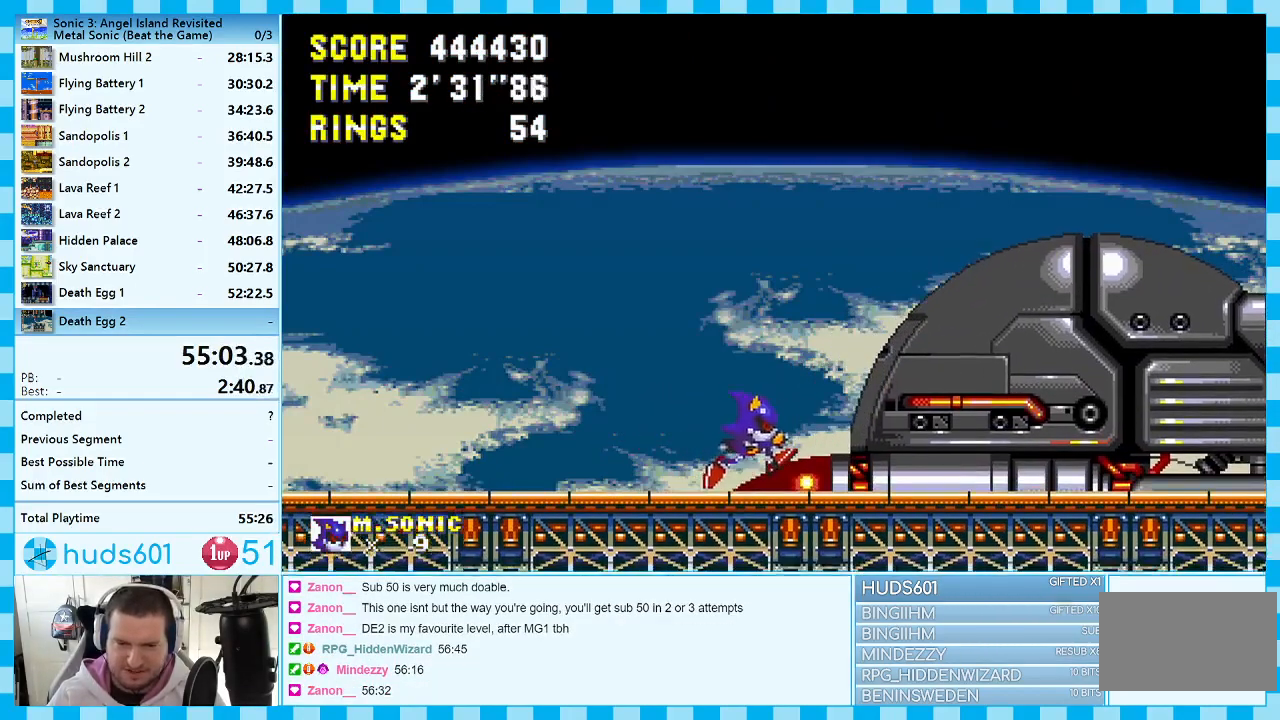
Gameplay with a controller (Xbox layout); each line is a JSON object with the inputs held at the frame after it. "events" lists button and stick changes between this image and that frame as [ms after this image, input, new state], when the widget could be followed in between. Not read: L1 L2 L3 R1 R2 R3.
{"buttons": ["DPAD_RIGHT"], "events": []}
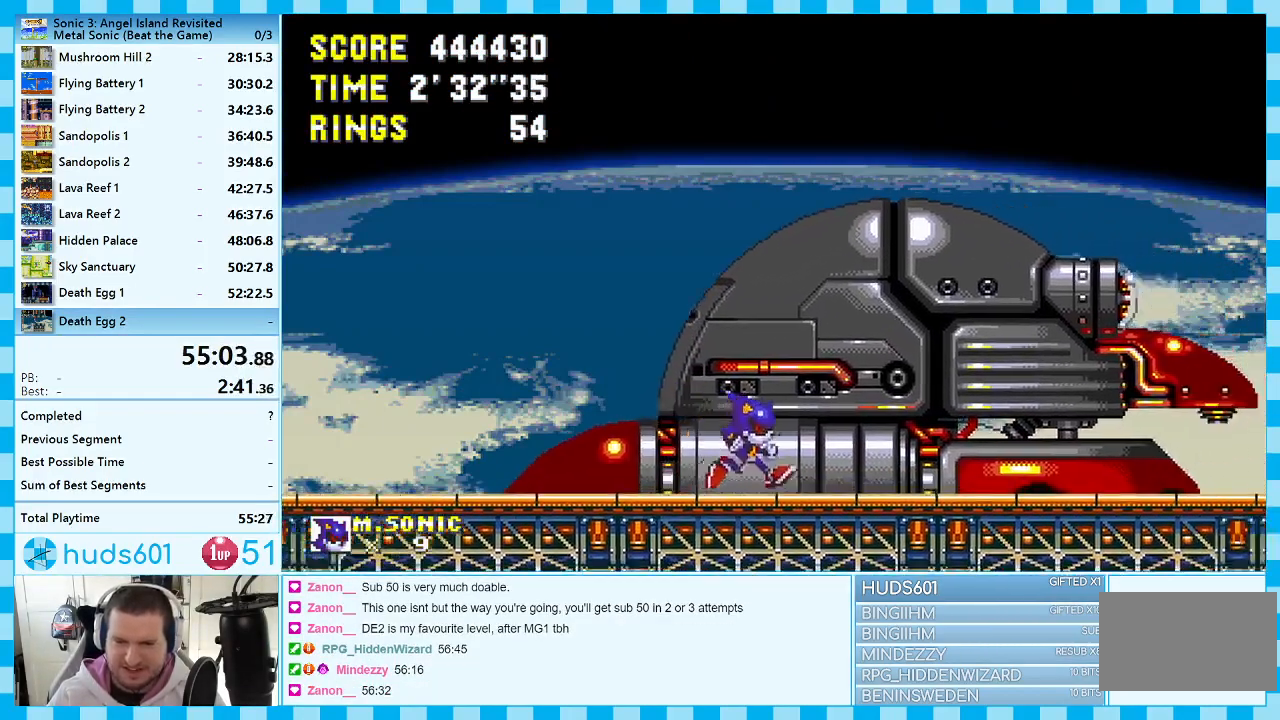
{"buttons": ["DPAD_RIGHT"], "events": []}
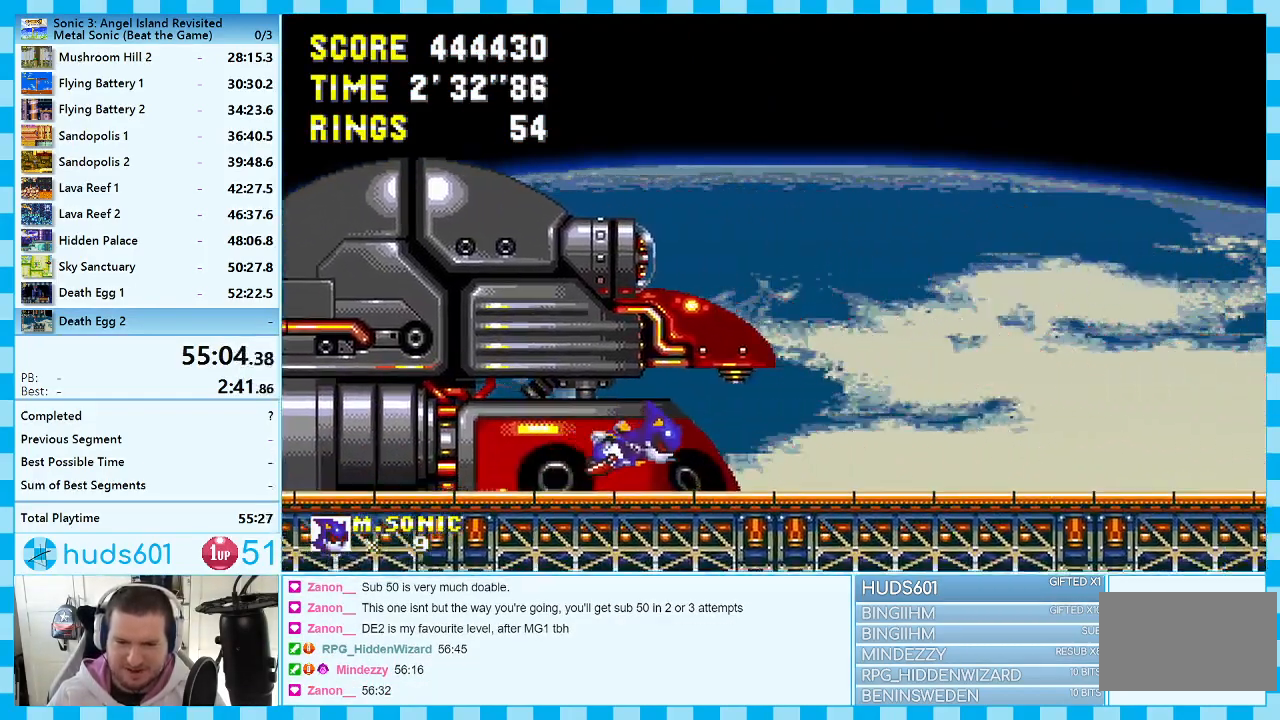
{"buttons": ["DPAD_RIGHT"], "events": []}
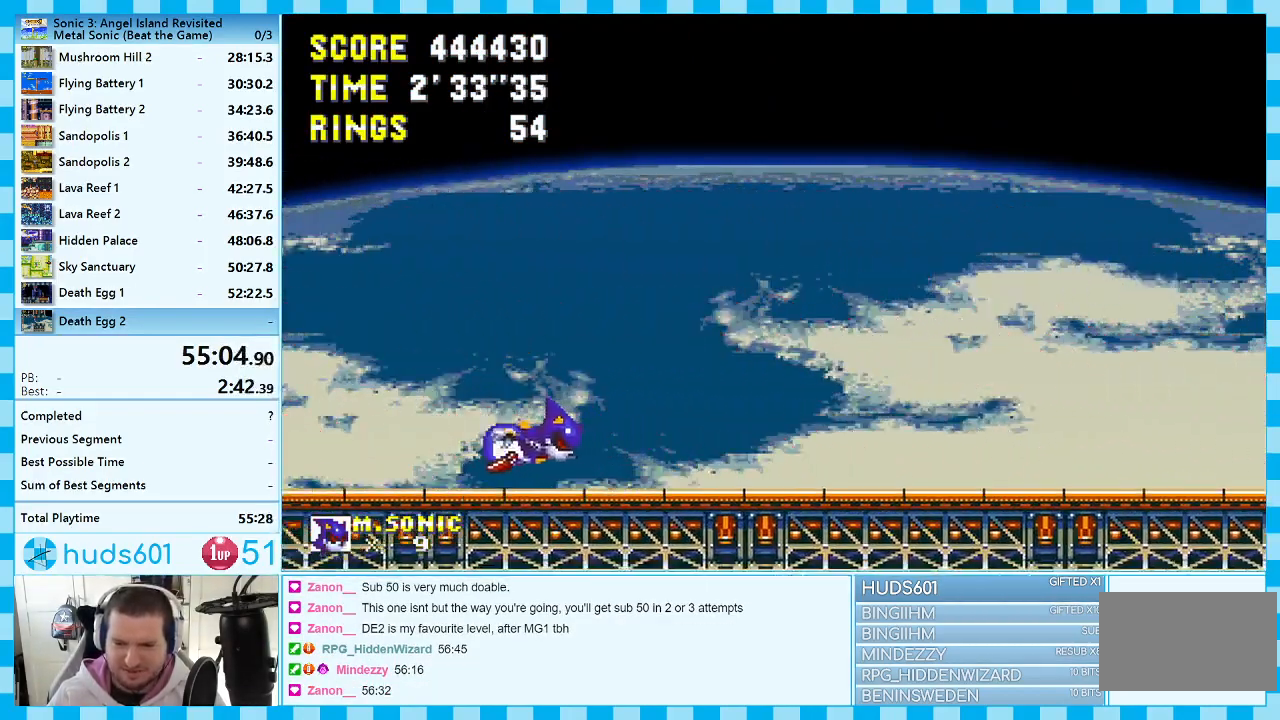
{"buttons": ["A", "DPAD_RIGHT"], "events": [[317, "A", "down"]]}
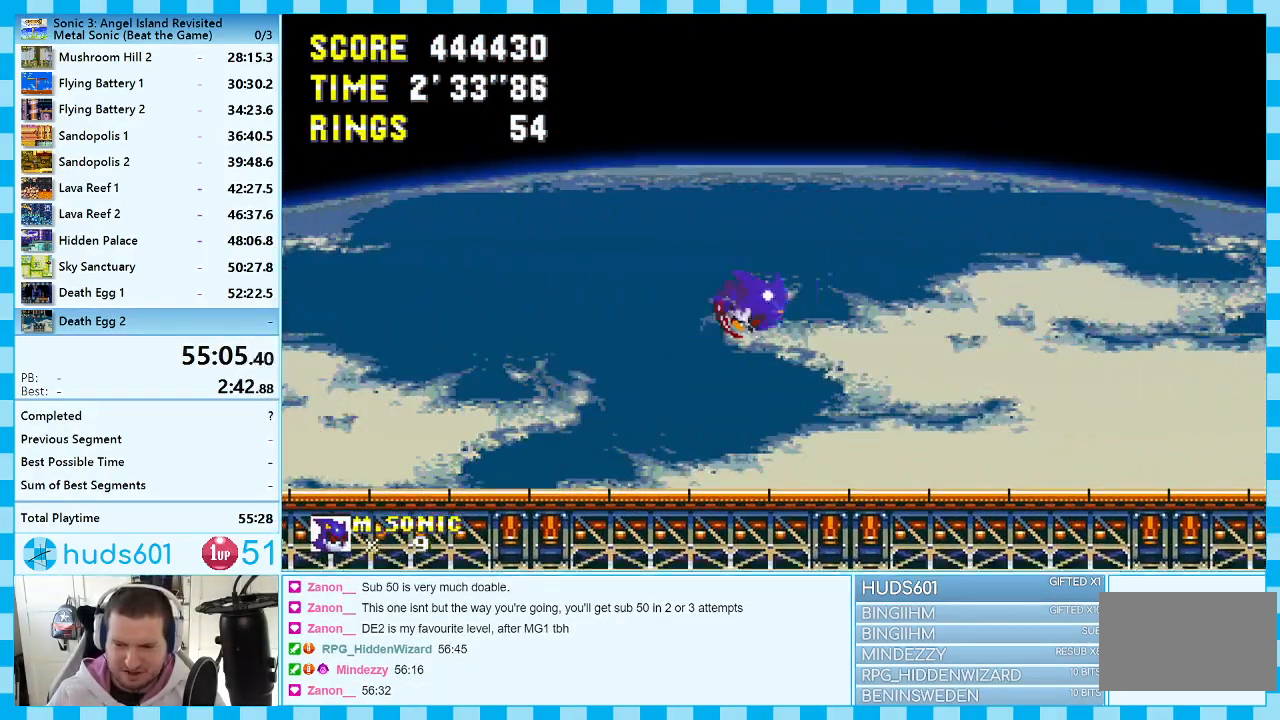
{"buttons": ["DPAD_LEFT"], "events": [[317, "DPAD_RIGHT", "up"], [367, "A", "up"], [417, "DPAD_LEFT", "down"]]}
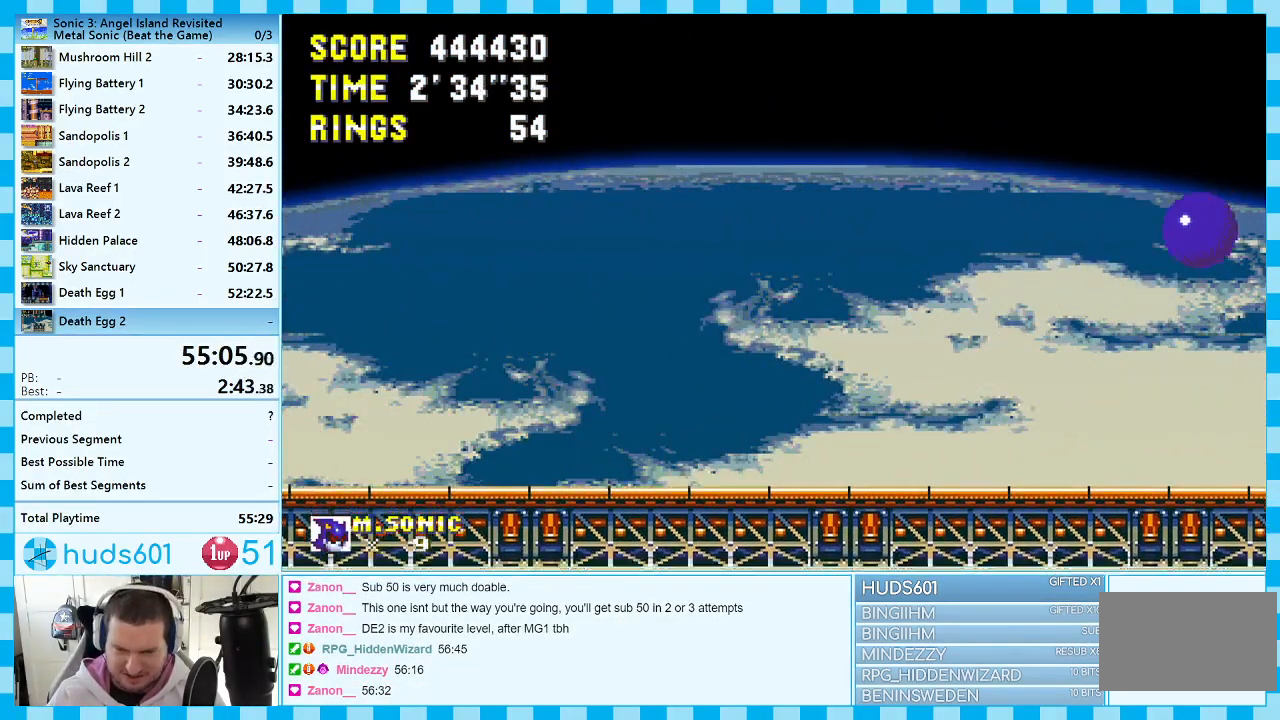
{"buttons": ["A", "DPAD_LEFT"], "events": [[450, "A", "down"]]}
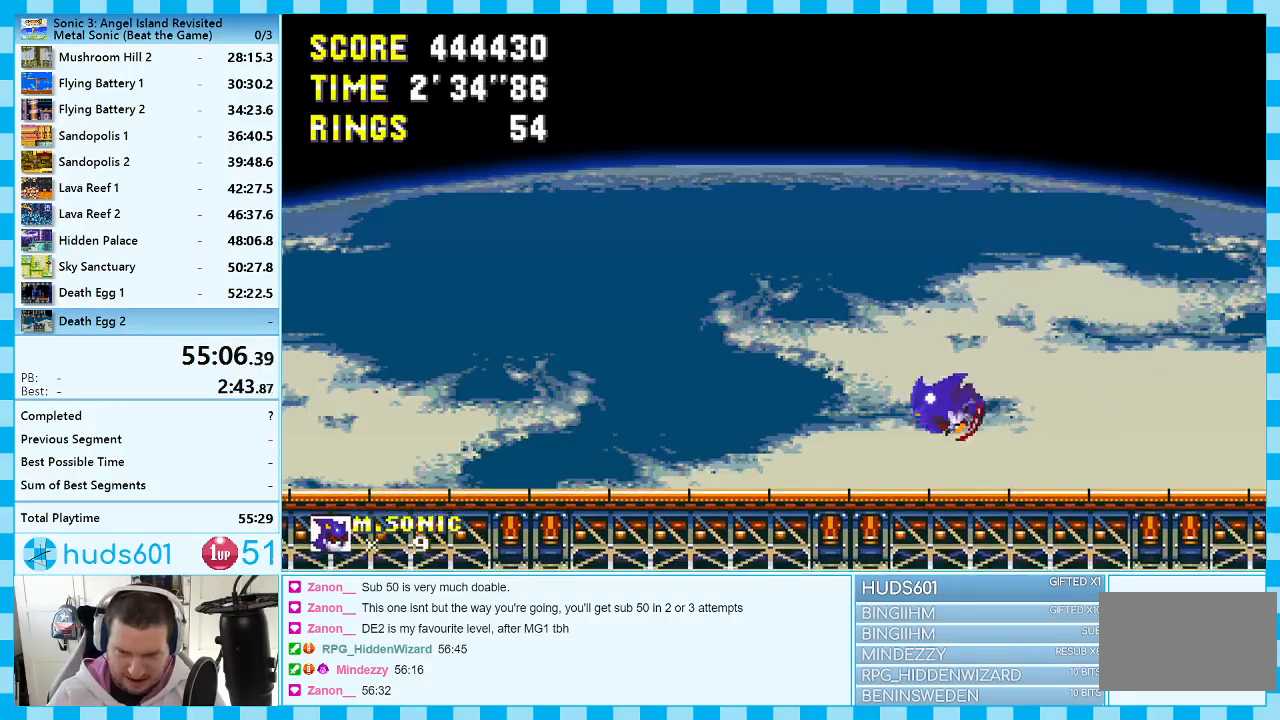
{"buttons": [], "events": [[50, "A", "up"], [350, "DPAD_LEFT", "up"]]}
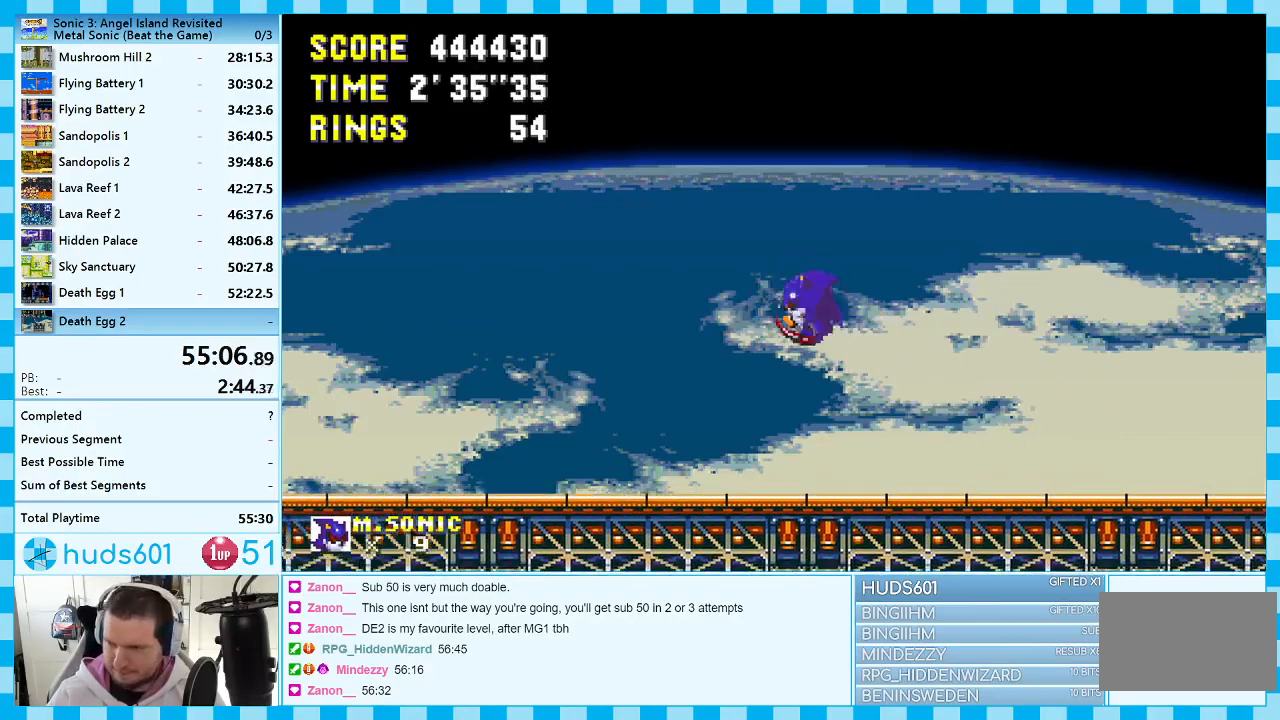
{"buttons": ["A", "DPAD_LEFT"], "events": [[150, "DPAD_LEFT", "down"], [450, "A", "down"]]}
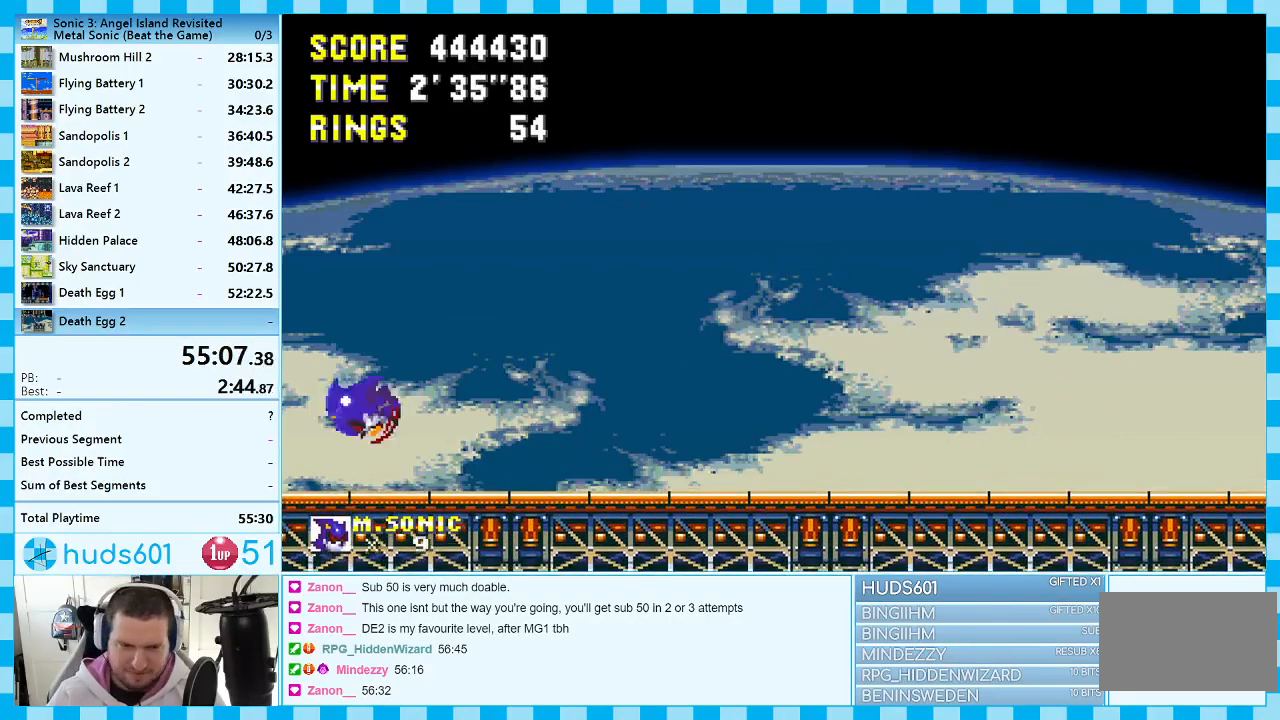
{"buttons": ["DPAD_RIGHT"], "events": [[67, "DPAD_LEFT", "up"], [150, "DPAD_RIGHT", "down"], [233, "A", "up"]]}
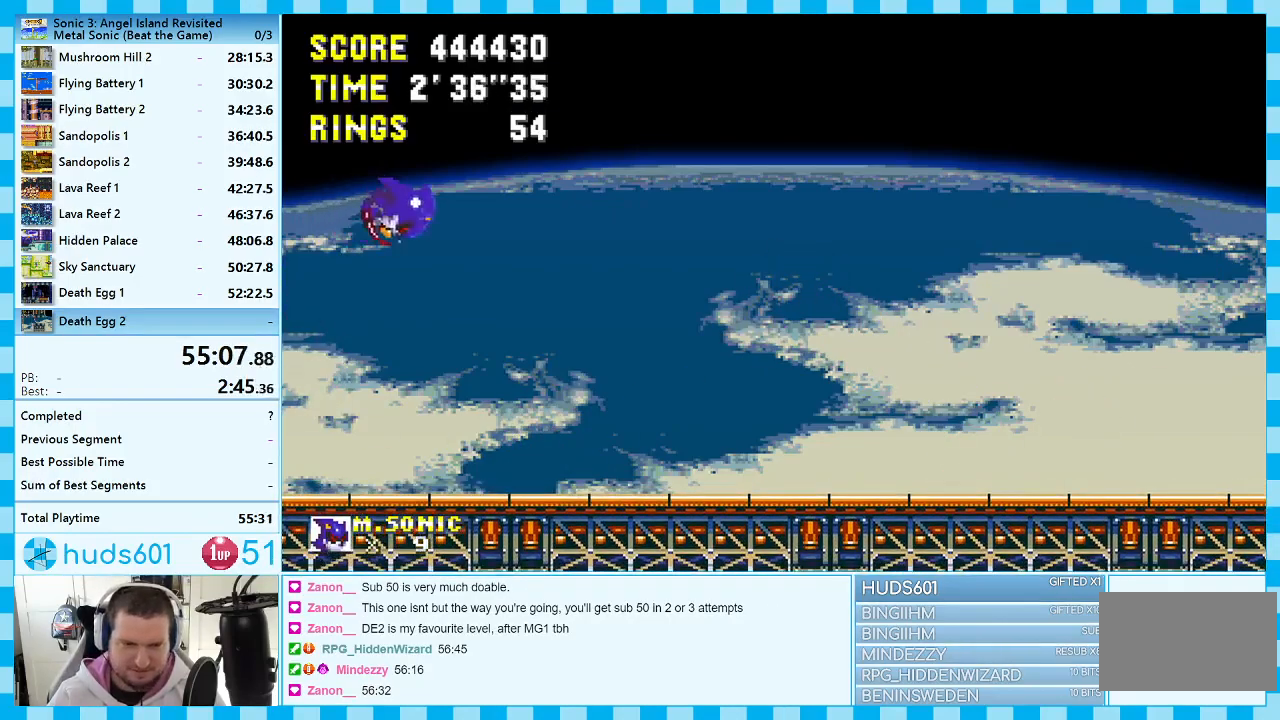
{"buttons": [], "events": [[317, "DPAD_RIGHT", "up"]]}
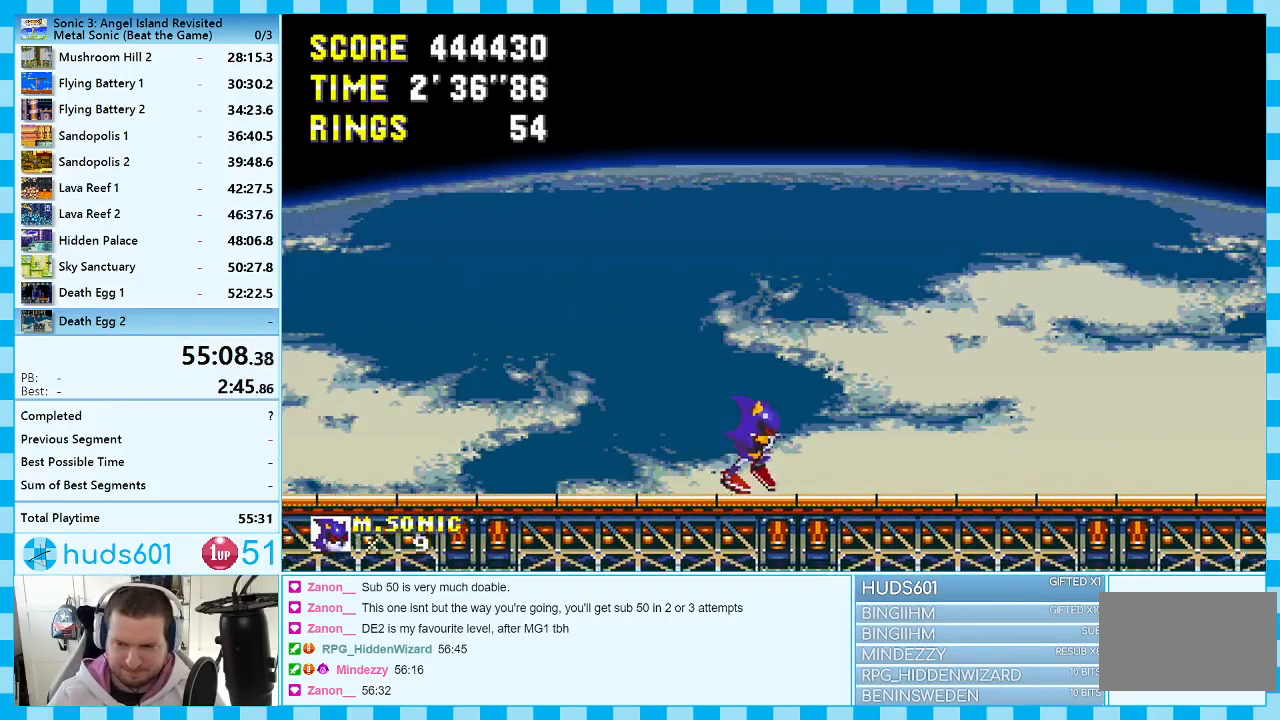
{"buttons": ["DPAD_LEFT"], "events": [[17, "DPAD_LEFT", "down"], [150, "A", "down"], [300, "A", "up"]]}
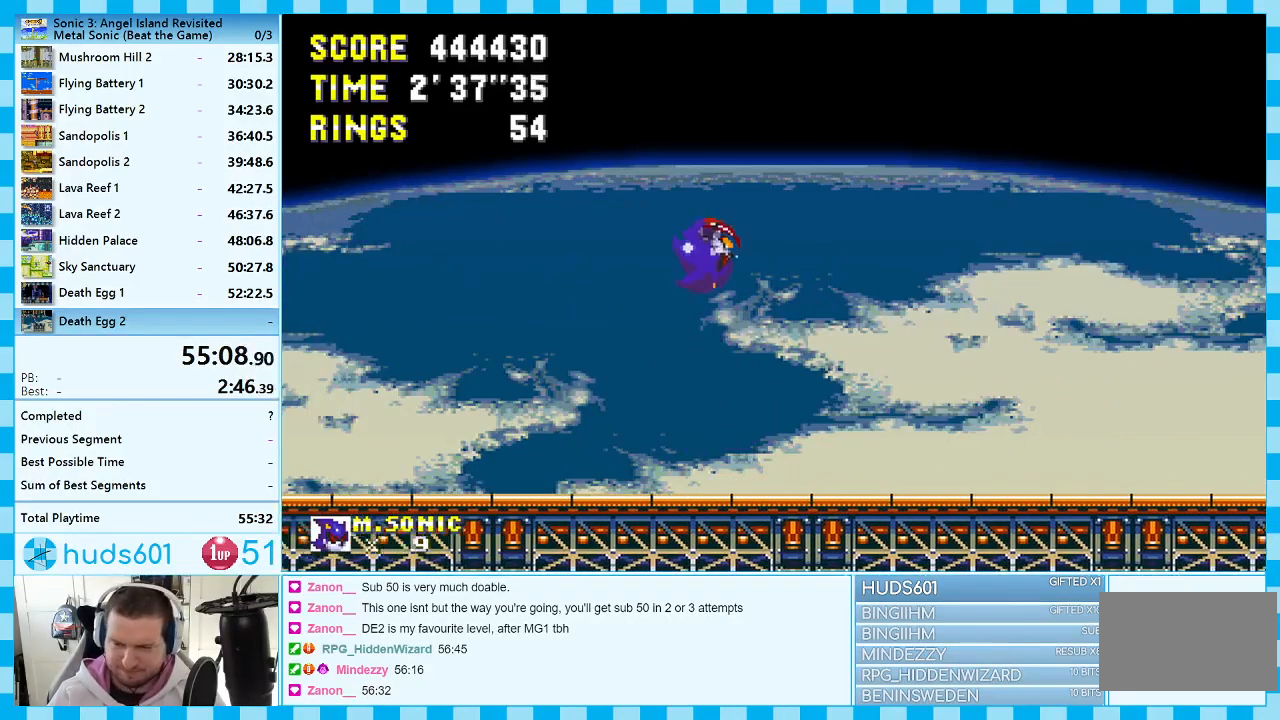
{"buttons": [], "events": [[50, "DPAD_LEFT", "up"]]}
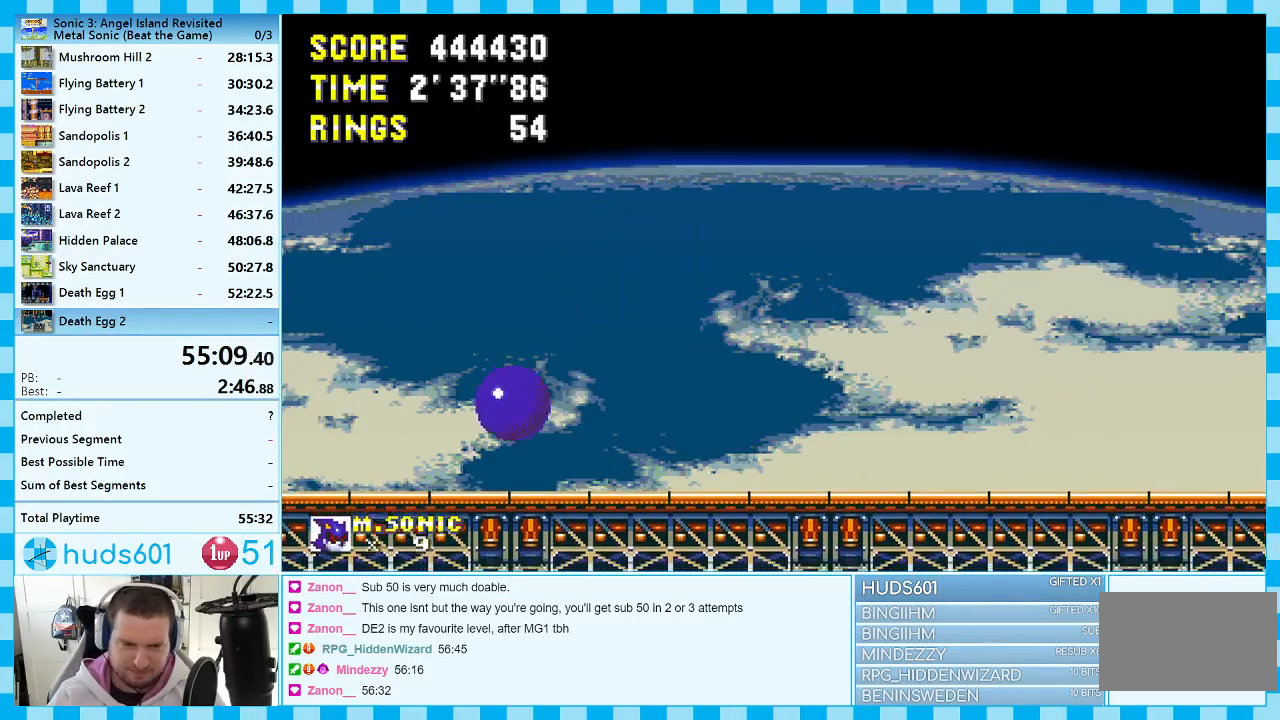
{"buttons": ["DPAD_RIGHT"], "events": [[83, "DPAD_LEFT", "down"], [183, "A", "down"], [383, "DPAD_LEFT", "up"], [417, "A", "up"], [483, "DPAD_RIGHT", "down"]]}
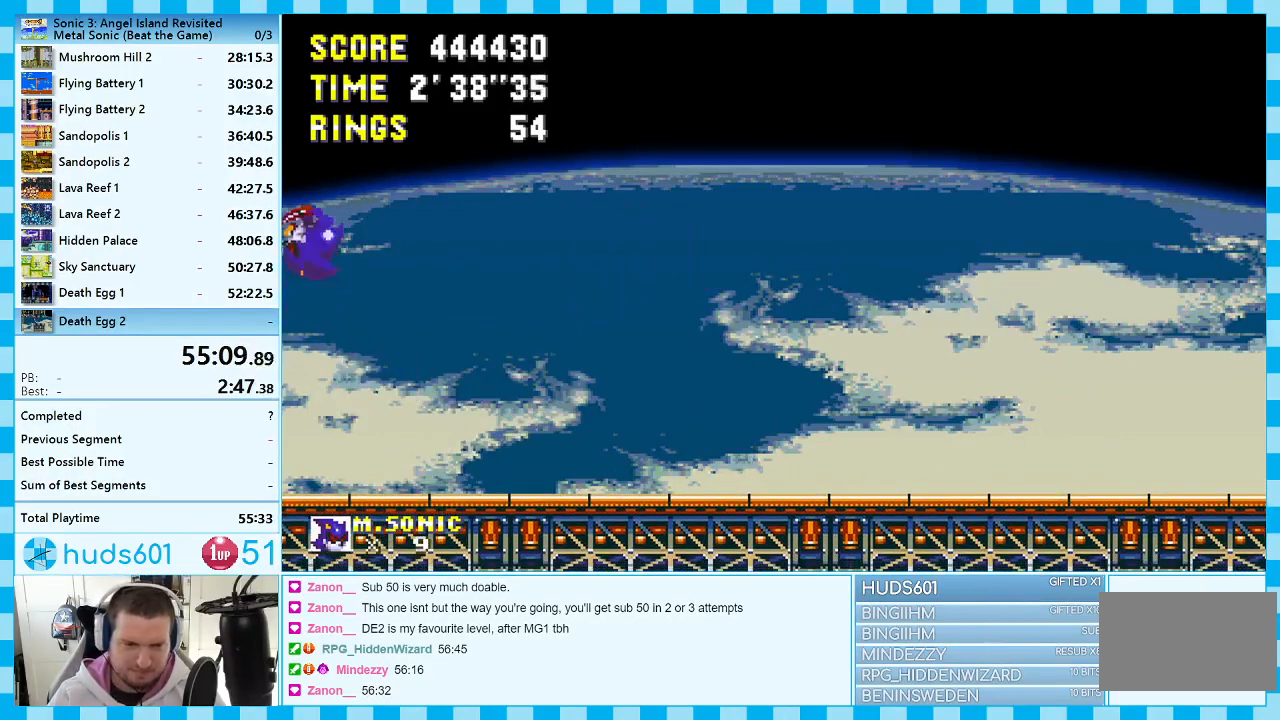
{"buttons": [], "events": [[483, "DPAD_RIGHT", "up"]]}
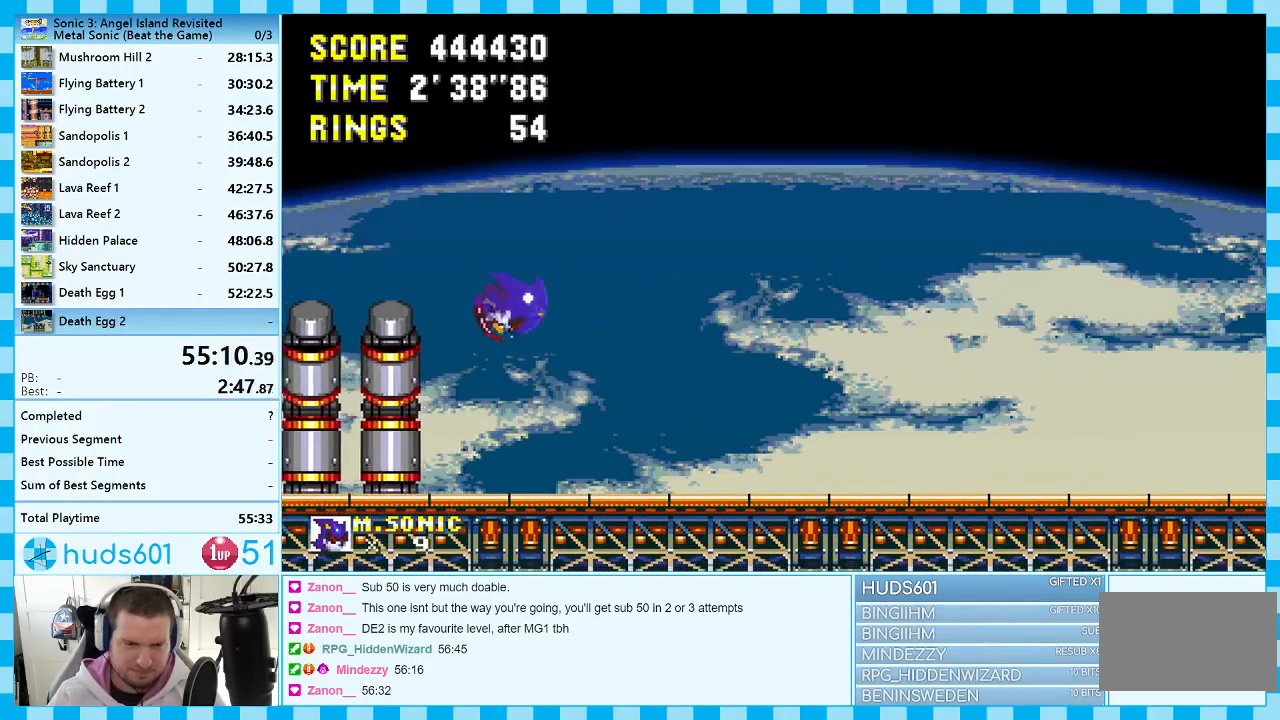
{"buttons": ["DPAD_LEFT"], "events": [[183, "DPAD_LEFT", "down"], [350, "A", "down"], [450, "A", "up"]]}
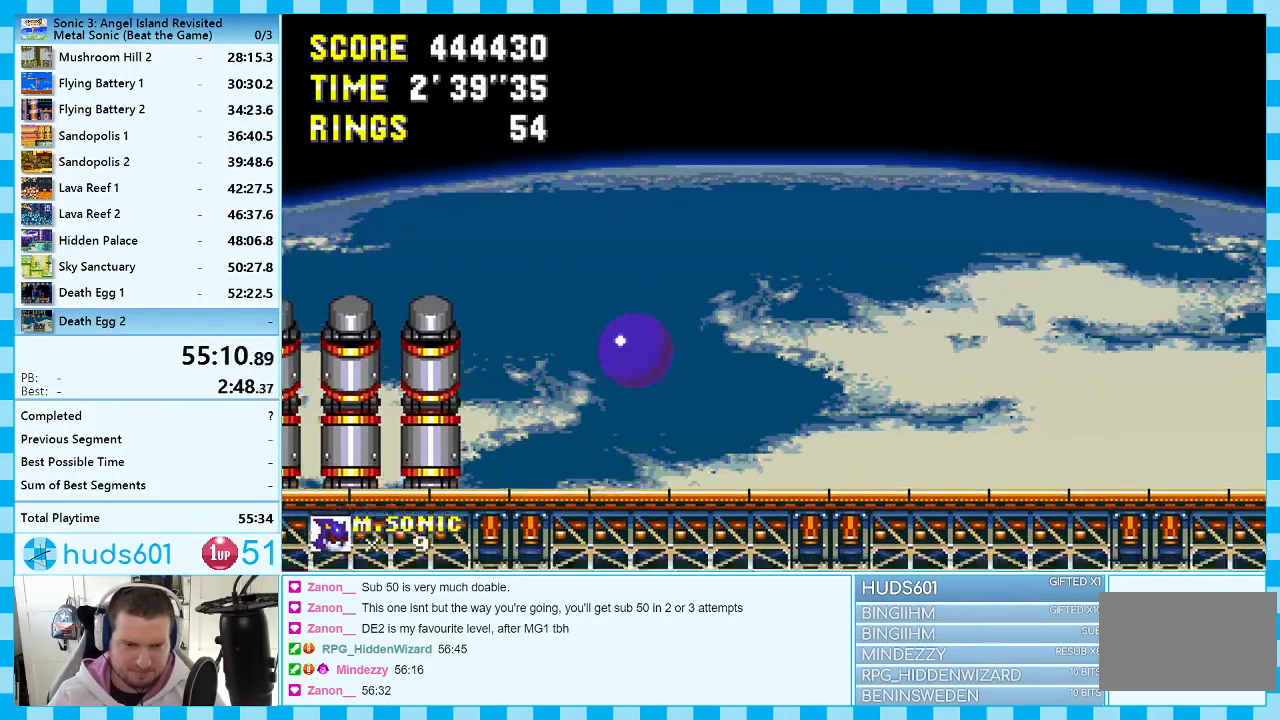
{"buttons": ["DPAD_RIGHT"], "events": [[267, "DPAD_LEFT", "up"], [367, "DPAD_RIGHT", "down"]]}
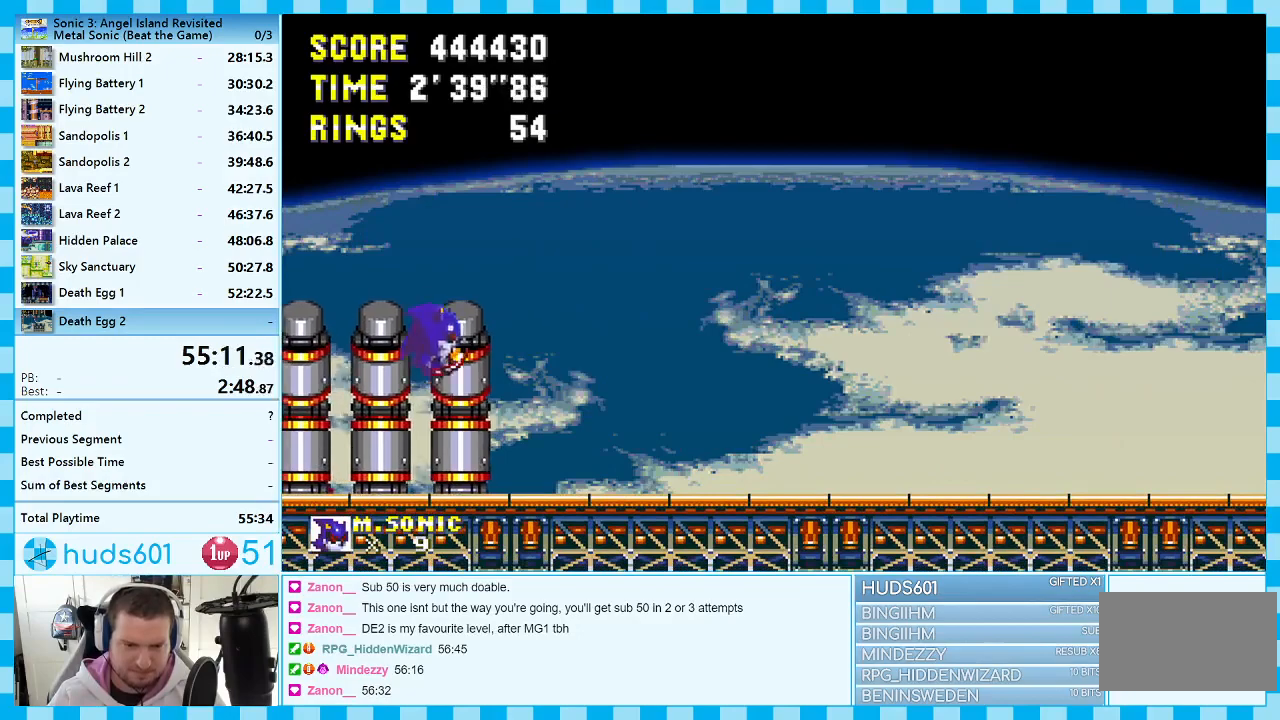
{"buttons": [], "events": [[267, "DPAD_RIGHT", "up"]]}
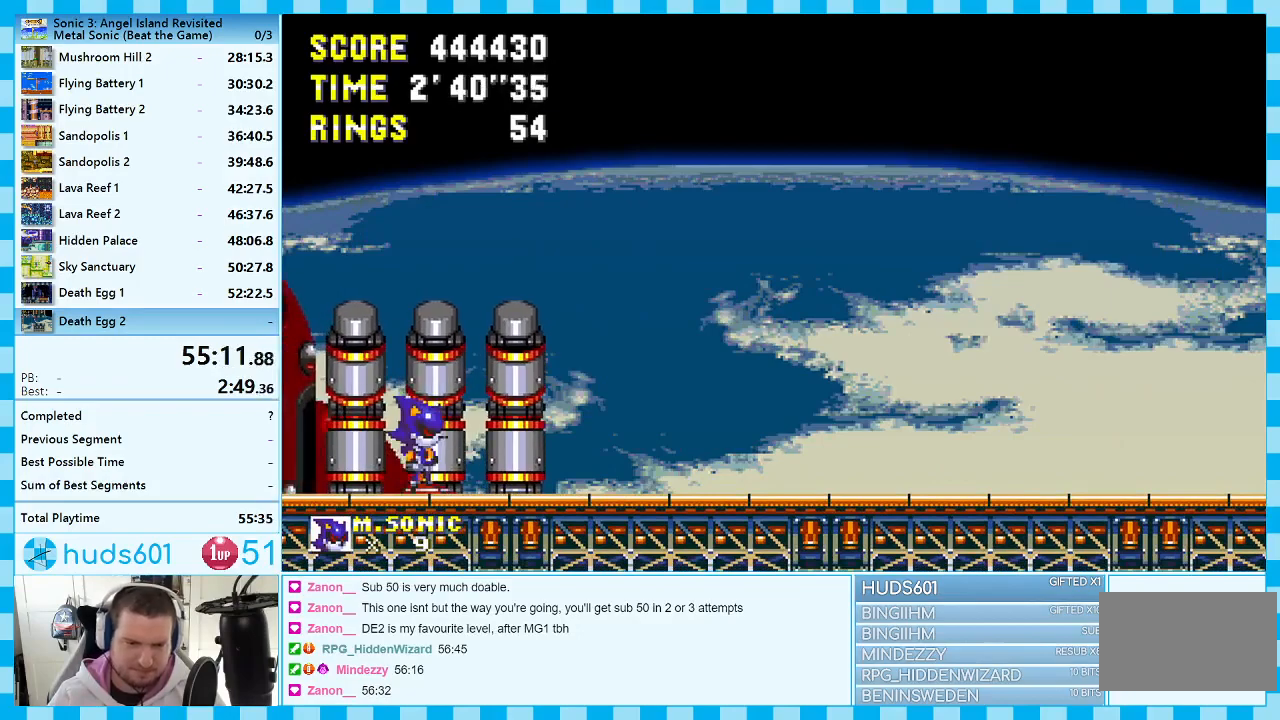
{"buttons": [], "events": [[67, "DPAD_RIGHT", "down"], [250, "DPAD_RIGHT", "up"]]}
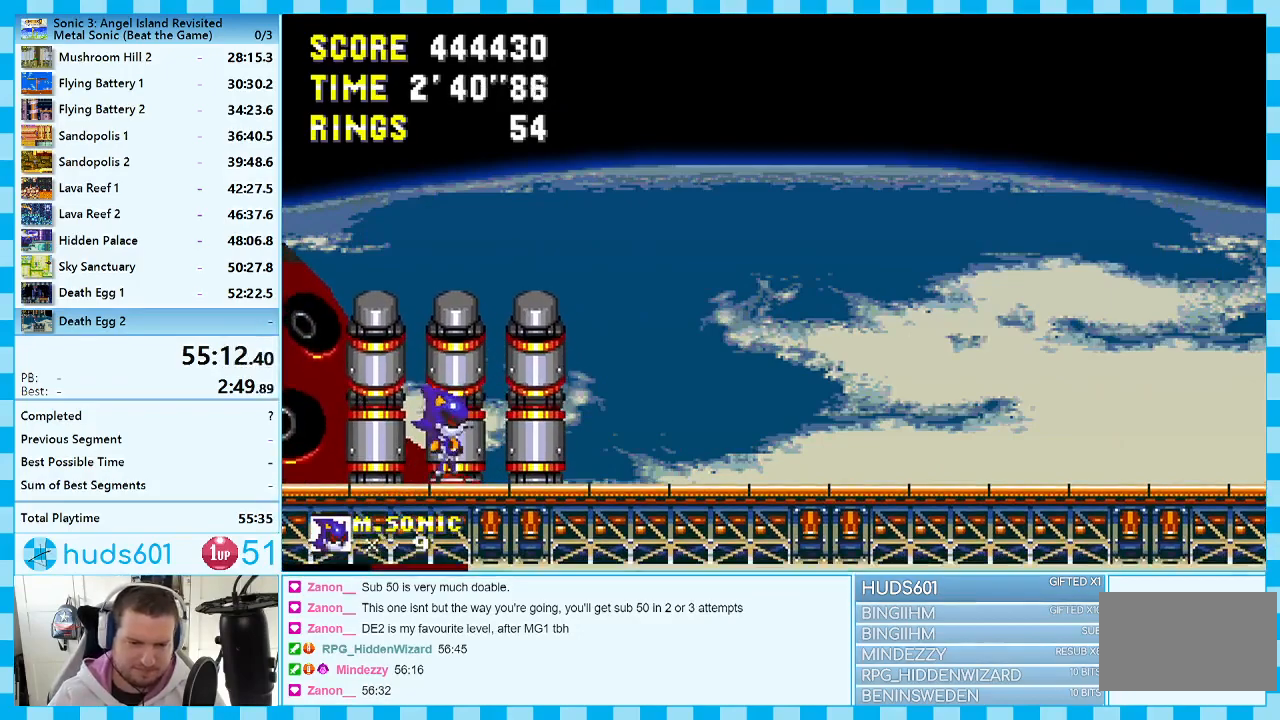
{"buttons": [], "events": [[83, "DPAD_RIGHT", "down"], [217, "DPAD_RIGHT", "up"]]}
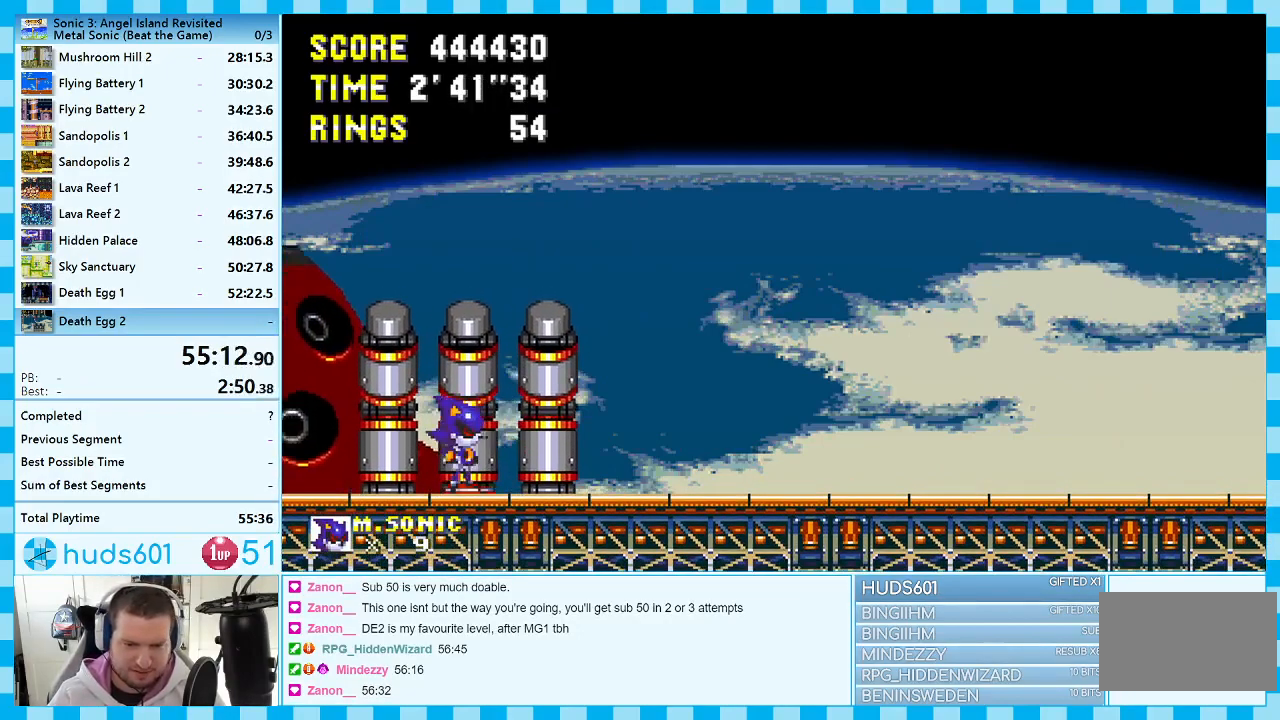
{"buttons": [], "events": []}
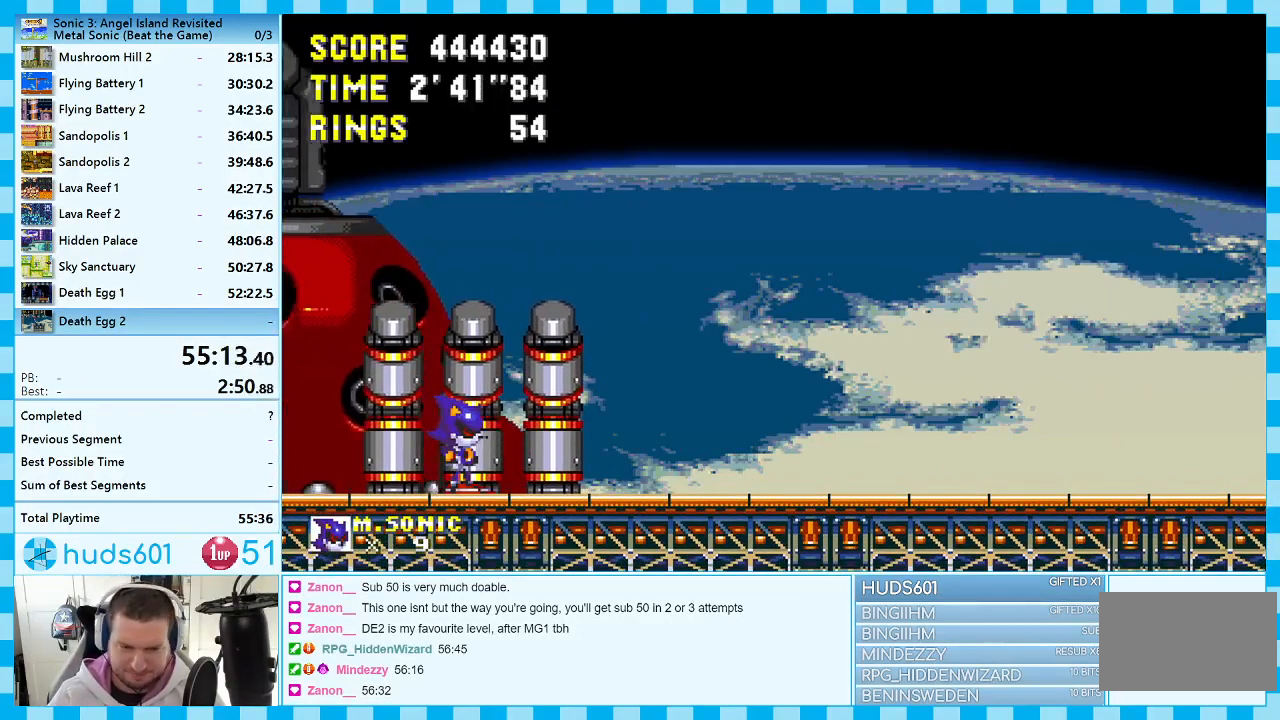
{"buttons": [], "events": []}
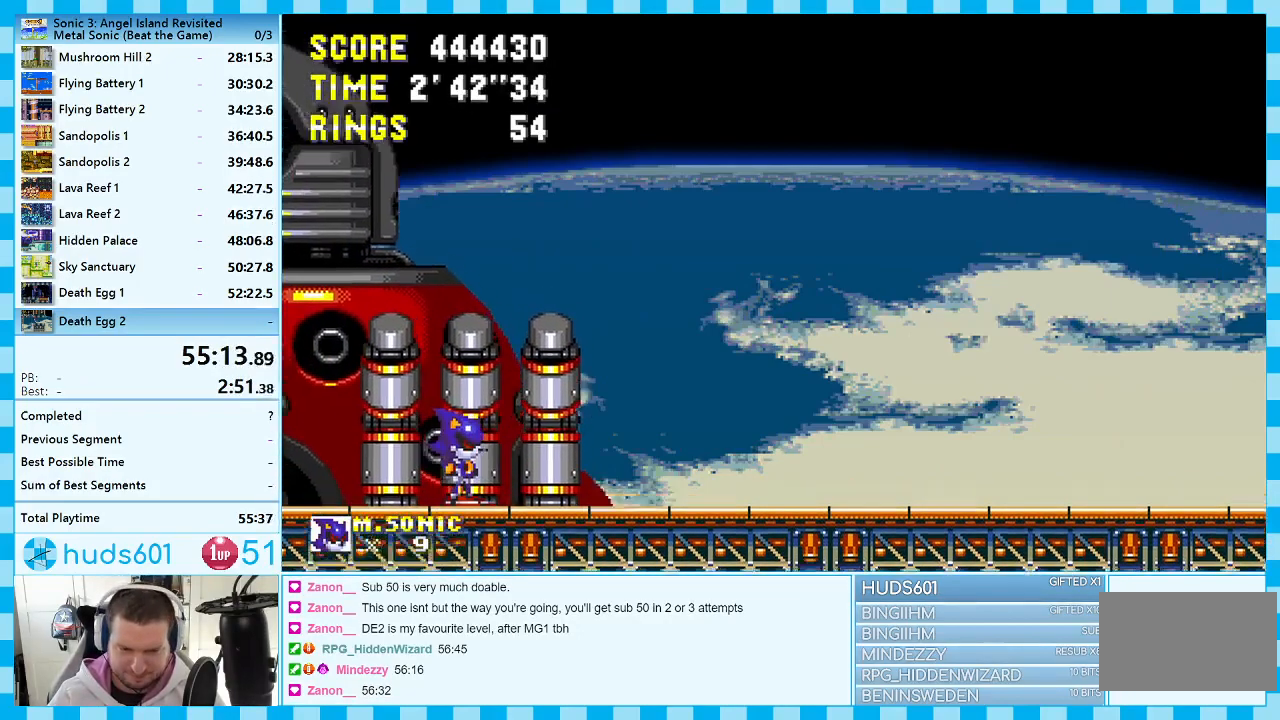
{"buttons": ["DPAD_DOWN"], "events": [[233, "DPAD_DOWN", "down"]]}
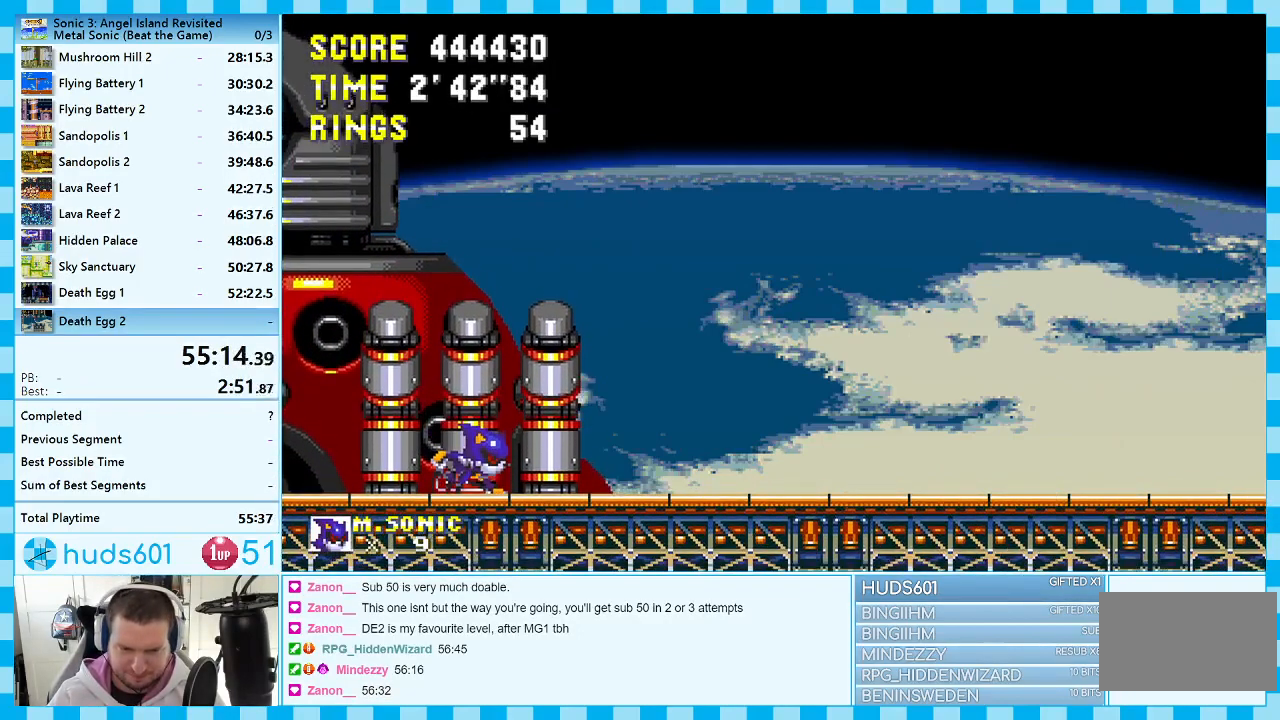
{"buttons": ["B", "C", "DPAD_DOWN"], "events": [[200, "C", "down"], [250, "C", "up"], [267, "A", "down"], [333, "A", "up"], [333, "B", "down"], [333, "C", "down"], [383, "C", "up"], [400, "B", "up"], [417, "A", "down"], [467, "B", "down"], [500, "A", "up"], [500, "C", "down"]]}
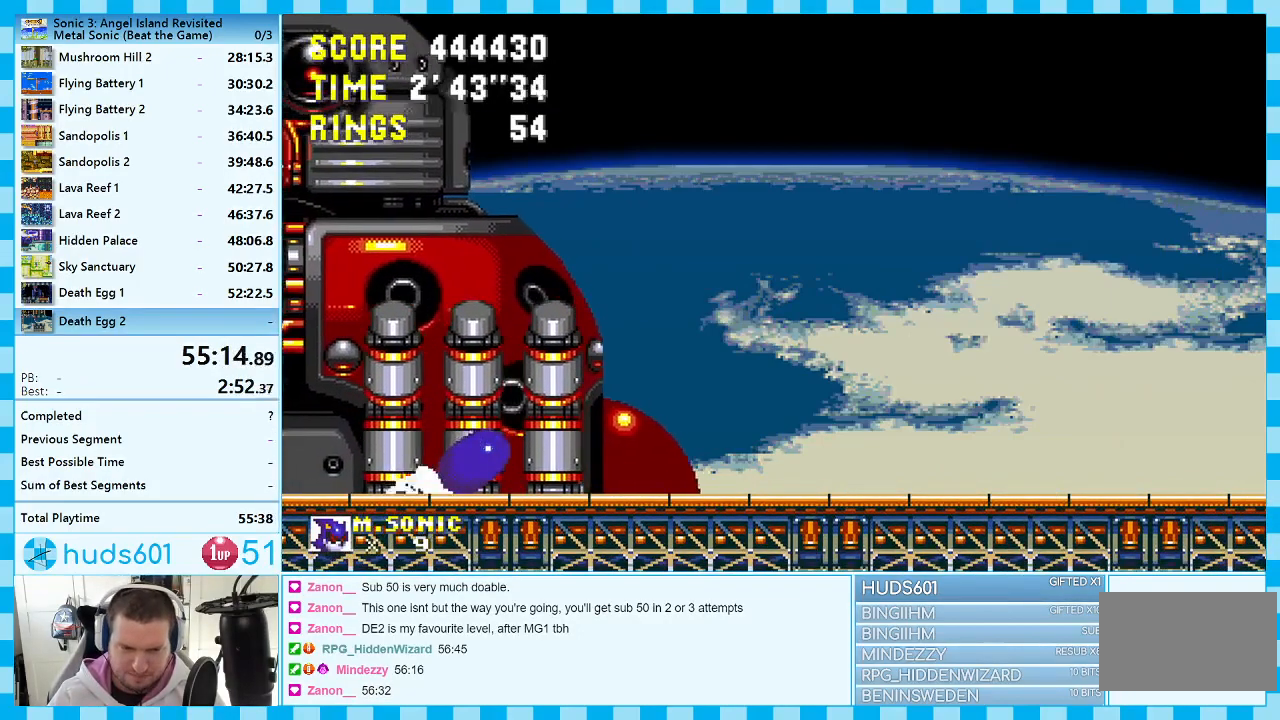
{"buttons": ["B", "C", "DPAD_DOWN"], "events": [[17, "C", "up"], [50, "A", "down"], [50, "B", "up"], [100, "A", "up"], [100, "B", "down"], [100, "C", "down"], [167, "C", "up"], [183, "A", "down"], [183, "B", "up"], [217, "B", "down"], [233, "C", "down"], [250, "A", "up"], [283, "C", "up"], [300, "A", "down"], [300, "B", "up"], [350, "B", "down"], [350, "C", "down"], [367, "A", "up"], [400, "B", "up"], [400, "C", "up"], [433, "A", "down"], [483, "B", "down"], [483, "C", "down"], [500, "A", "up"]]}
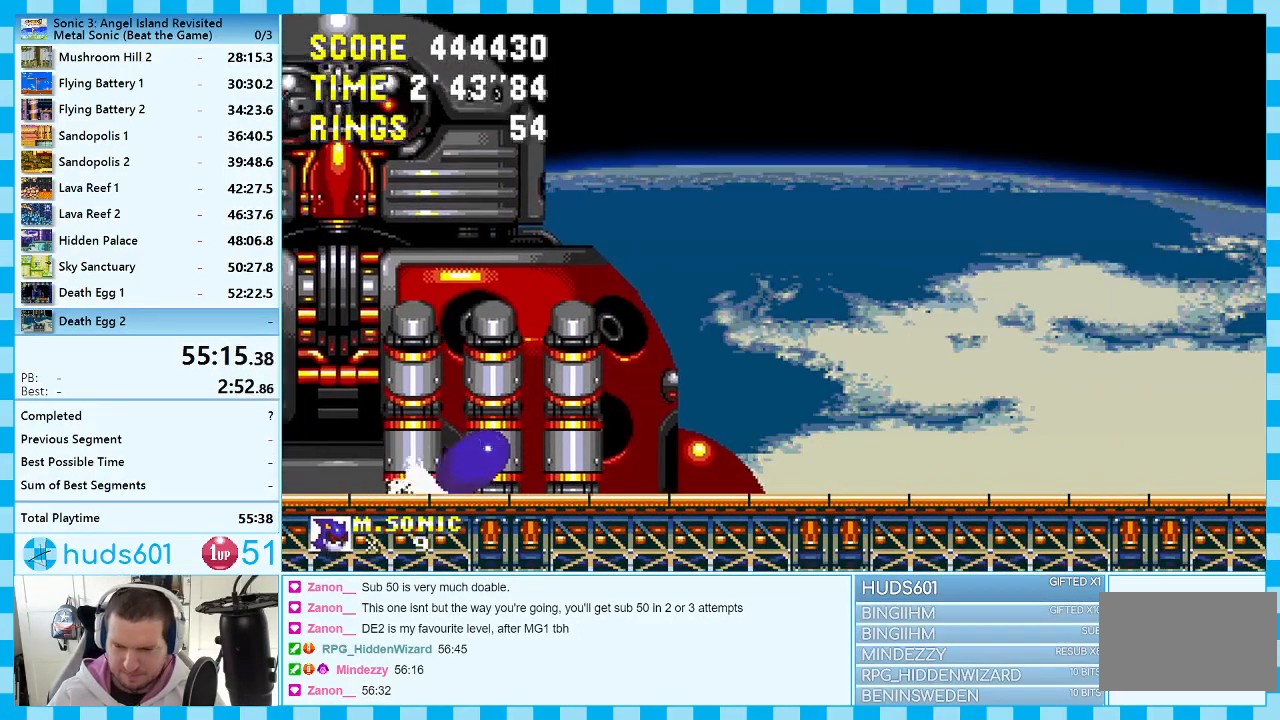
{"buttons": ["B", "C", "DPAD_DOWN"], "events": [[33, "B", "up"], [50, "C", "up"], [67, "A", "down"], [117, "A", "up"], [117, "B", "down"], [117, "C", "down"], [167, "B", "up"], [183, "A", "down"], [183, "B", "down"], [200, "C", "up"], [217, "C", "down"], [233, "A", "up"], [283, "A", "down"], [283, "B", "up"], [300, "C", "up"], [333, "B", "down"], [350, "C", "down"], [367, "A", "up"], [400, "B", "up"], [400, "C", "up"], [433, "A", "down"], [450, "B", "down"], [467, "C", "down"], [483, "A", "up"]]}
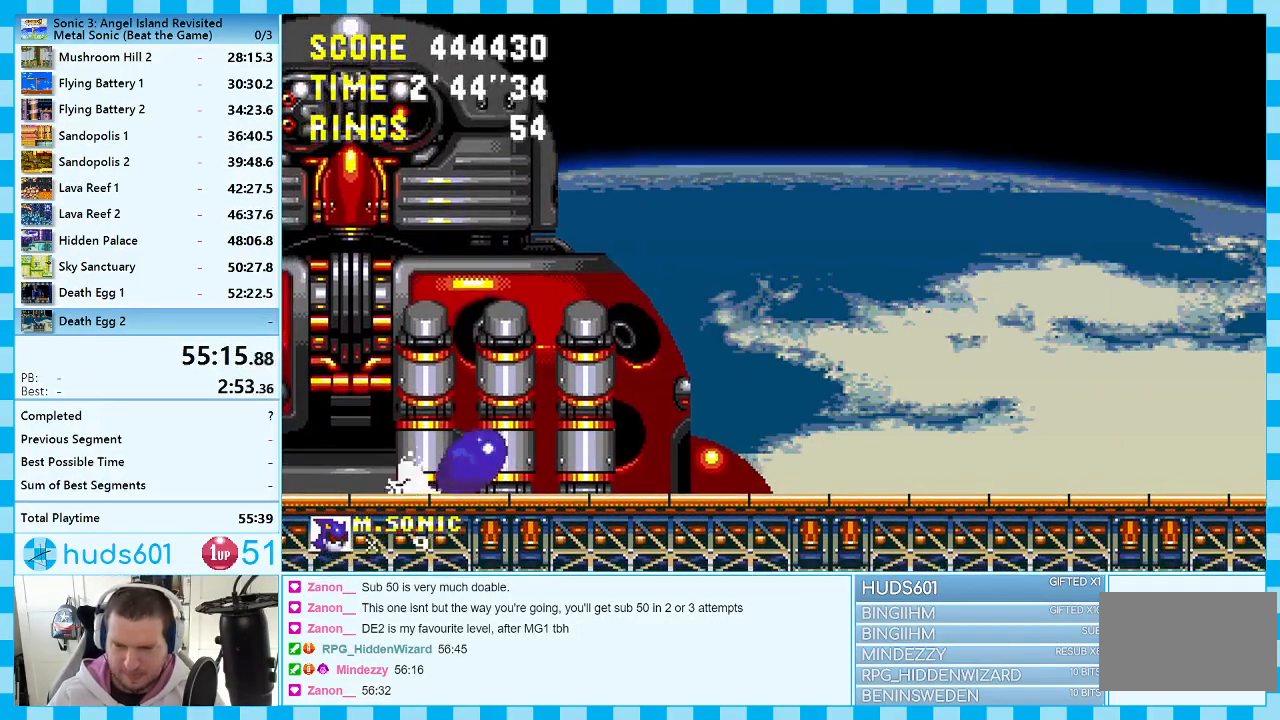
{"buttons": ["B", "C", "DPAD_DOWN"], "events": [[33, "B", "up"], [50, "A", "down"], [50, "C", "up"], [217, "B", "down"], [217, "C", "down"], [233, "A", "up"], [250, "C", "up"], [267, "B", "up"], [283, "A", "down"], [350, "B", "down"], [350, "C", "down"], [367, "A", "up"], [400, "B", "up"], [400, "C", "up"], [417, "A", "down"], [467, "B", "down"], [467, "C", "down"], [483, "A", "up"]]}
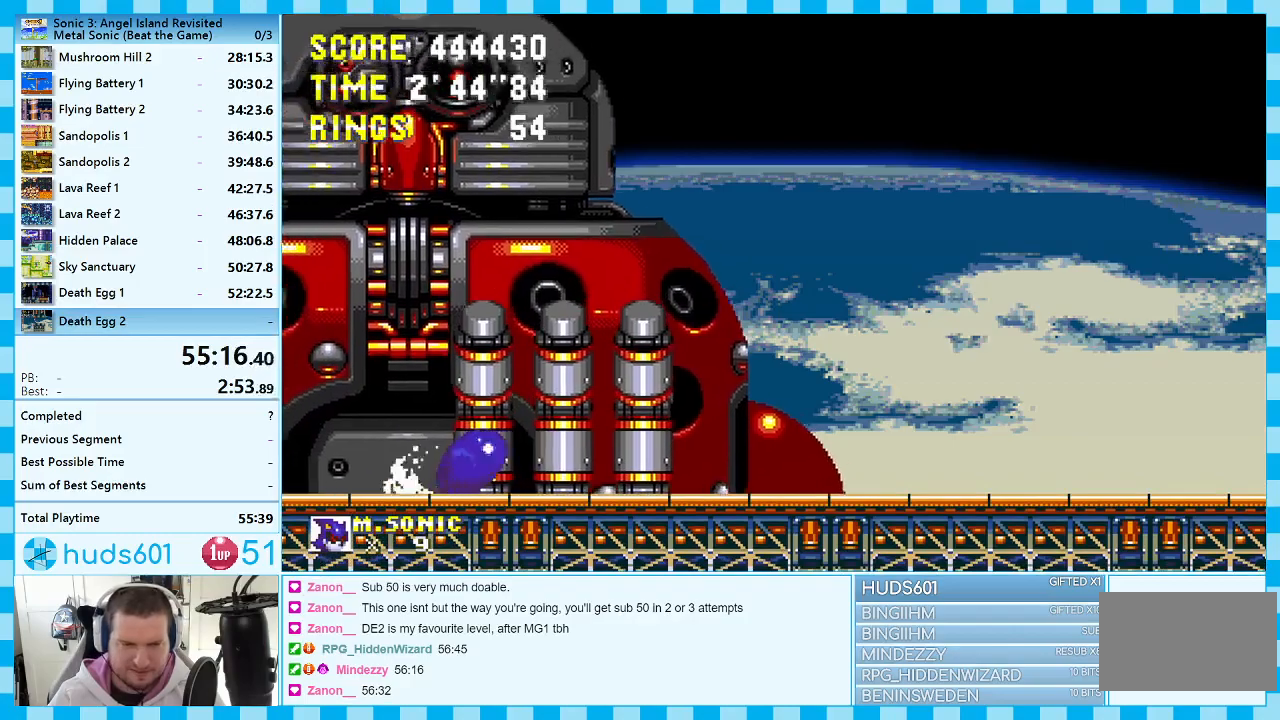
{"buttons": ["B", "C", "DPAD_DOWN"], "events": [[17, "B", "up"], [33, "C", "up"], [50, "A", "down"], [83, "C", "down"], [117, "A", "up"], [117, "B", "down"], [133, "B", "up"], [150, "C", "up"], [167, "A", "down"], [233, "C", "down"], [250, "C", "up"], [350, "A", "up"], [350, "B", "down"], [350, "C", "down"], [400, "B", "up"], [400, "C", "up"], [417, "A", "down"], [483, "B", "down"], [483, "C", "down"], [500, "A", "up"]]}
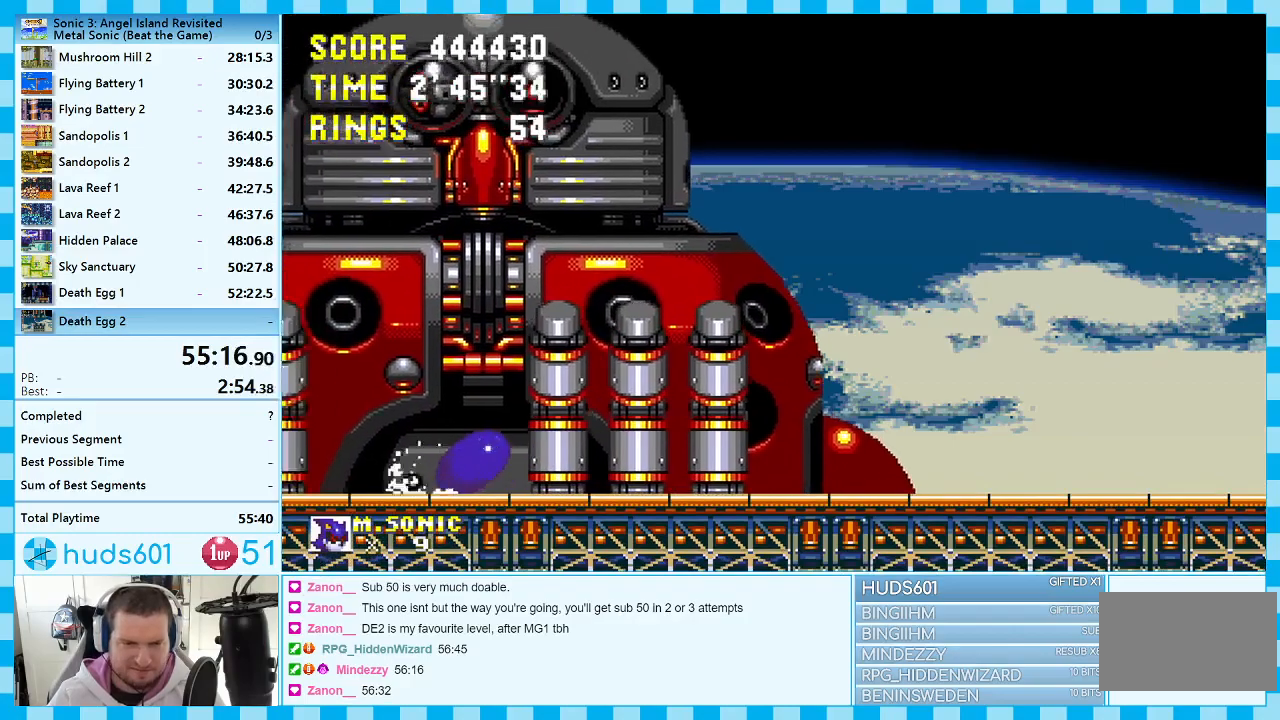
{"buttons": ["B", "DPAD_DOWN"], "events": [[17, "B", "up"], [33, "C", "up"], [50, "A", "down"], [67, "C", "down"], [117, "A", "up"], [183, "A", "down"], [200, "C", "up"], [350, "A", "up"], [350, "B", "down"], [383, "B", "up"], [417, "B", "down"], [433, "A", "down"], [500, "A", "up"]]}
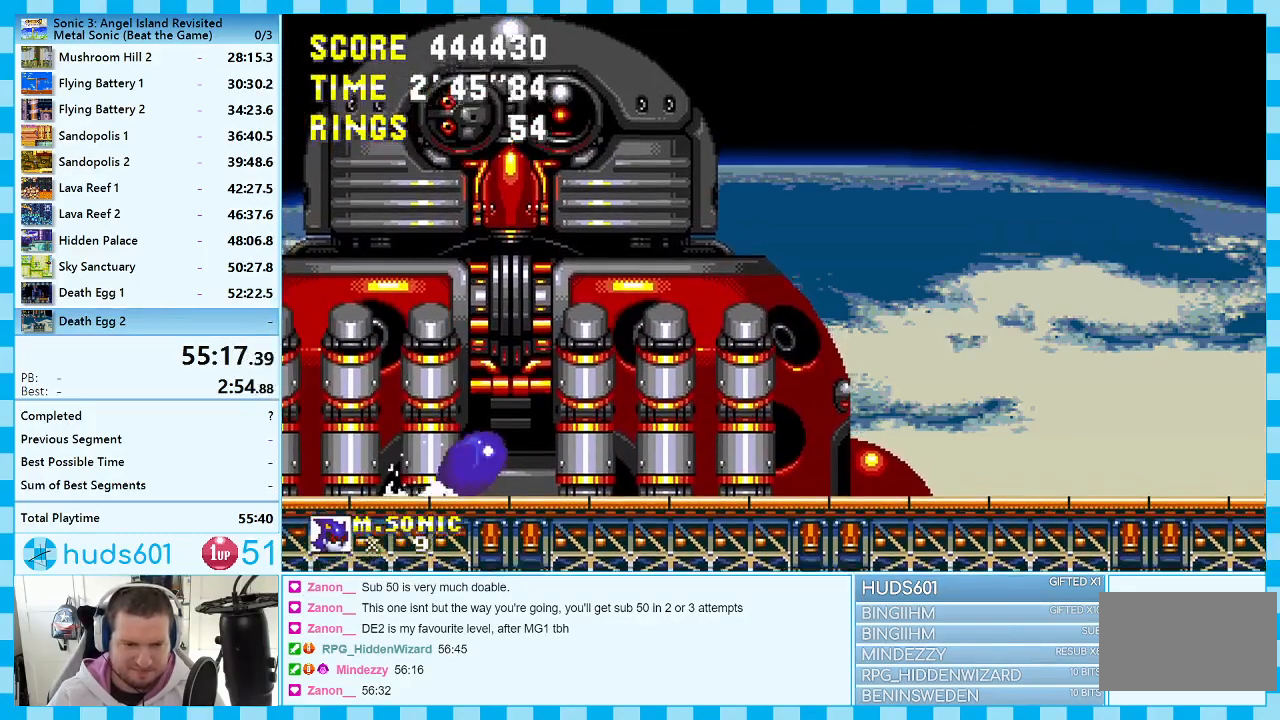
{"buttons": ["A", "DPAD_DOWN"], "events": [[17, "A", "down"], [100, "A", "up"], [100, "C", "down"], [150, "A", "down"], [150, "B", "up"], [150, "C", "up"], [233, "A", "up"], [233, "C", "down"], [250, "B", "down"], [283, "A", "down"], [283, "C", "up"], [333, "C", "down"], [350, "A", "up"], [383, "B", "up"], [400, "C", "up"], [417, "A", "down"]]}